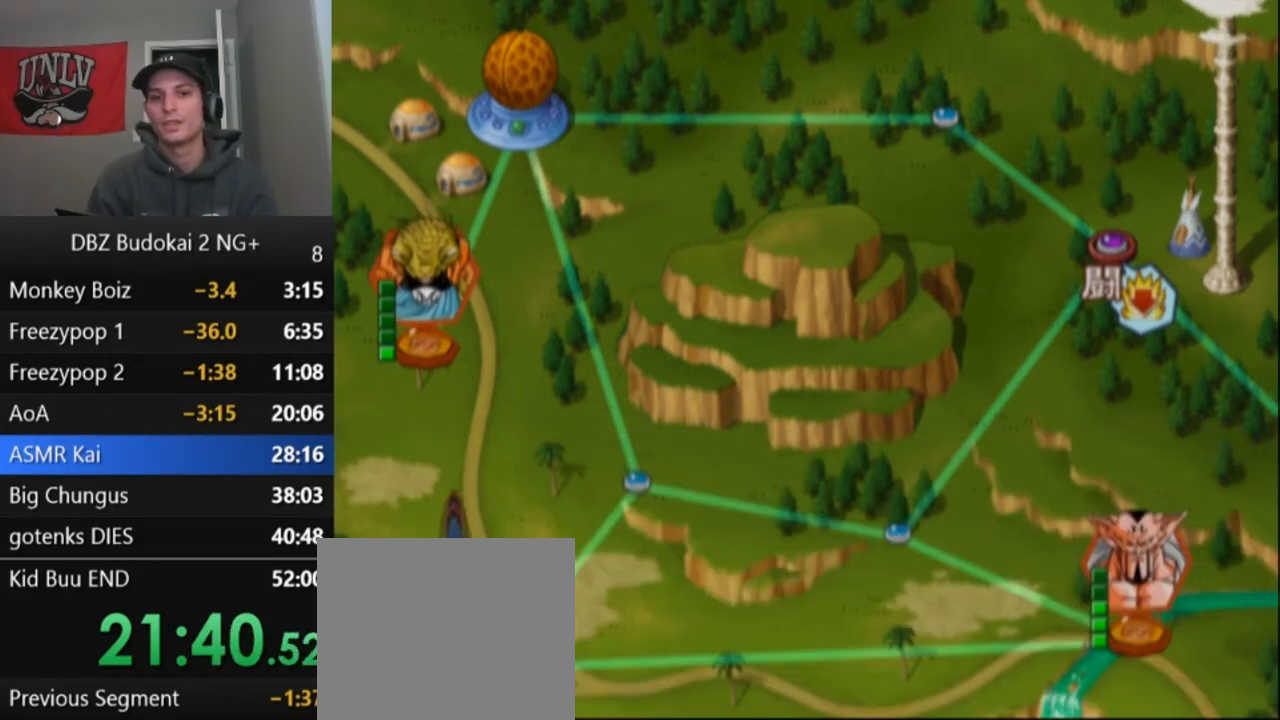
Gameplay with a controller (PlayStation layout); each line is a JSON object with the inputs held at the frame after it. "events" lists button and stick changes between this image and that frame as [ms after this image, input, new state], when the widget could be followed in between. Not read: right_stick.
{"buttons": [], "left_stick": "center", "events": [[100, "START", "down"], [234, "START", "up"], [334, "START", "down"], [434, "START", "up"]]}
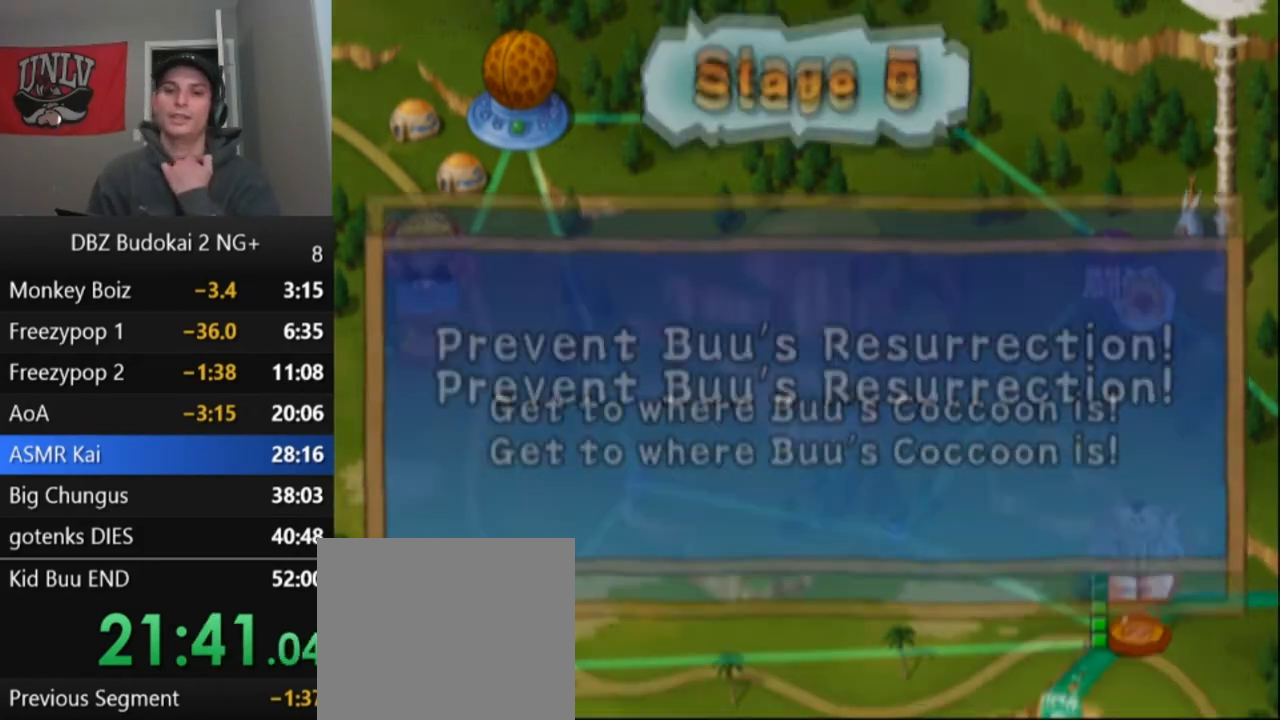
{"buttons": ["CROSS"], "left_stick": "center", "events": [[66, "START", "down"], [200, "START", "up"], [233, "START", "down"], [333, "START", "up"], [467, "CROSS", "down"]]}
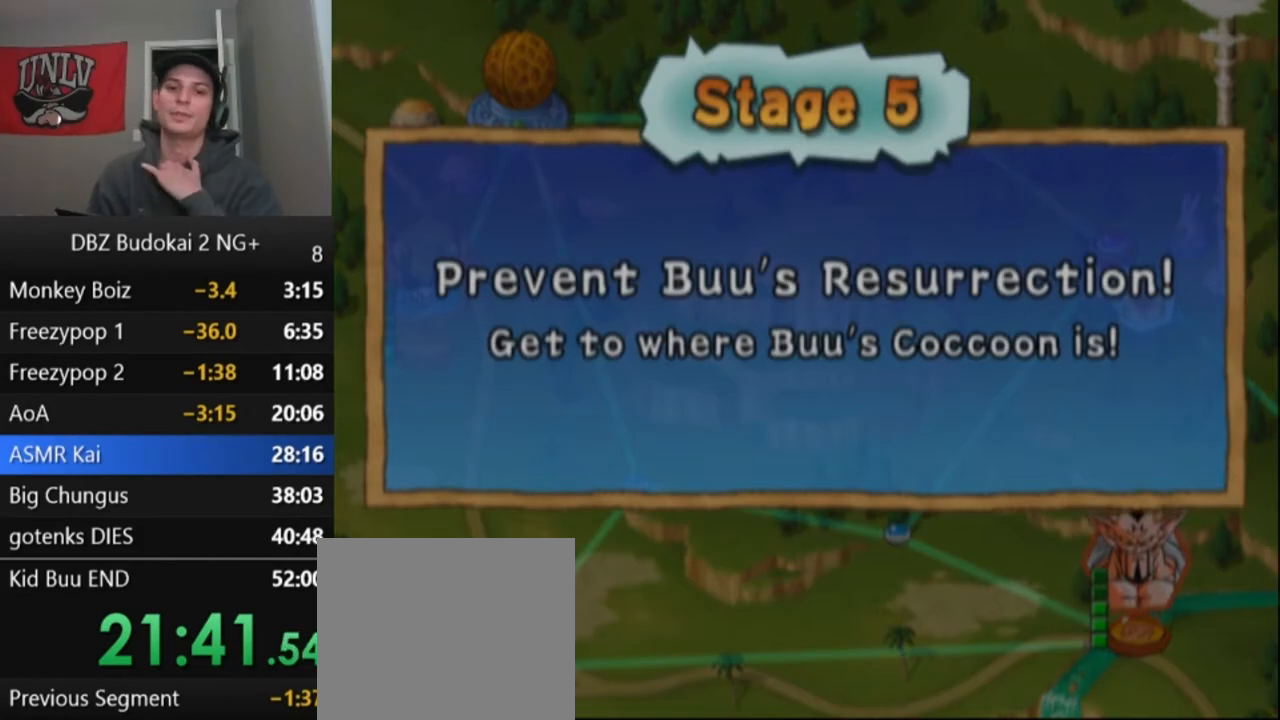
{"buttons": ["CROSS"], "left_stick": "center", "events": [[67, "CROSS", "up"], [134, "CROSS", "down"], [200, "CROSS", "up"], [267, "CROSS", "down"], [367, "CROSS", "up"], [467, "CROSS", "down"]]}
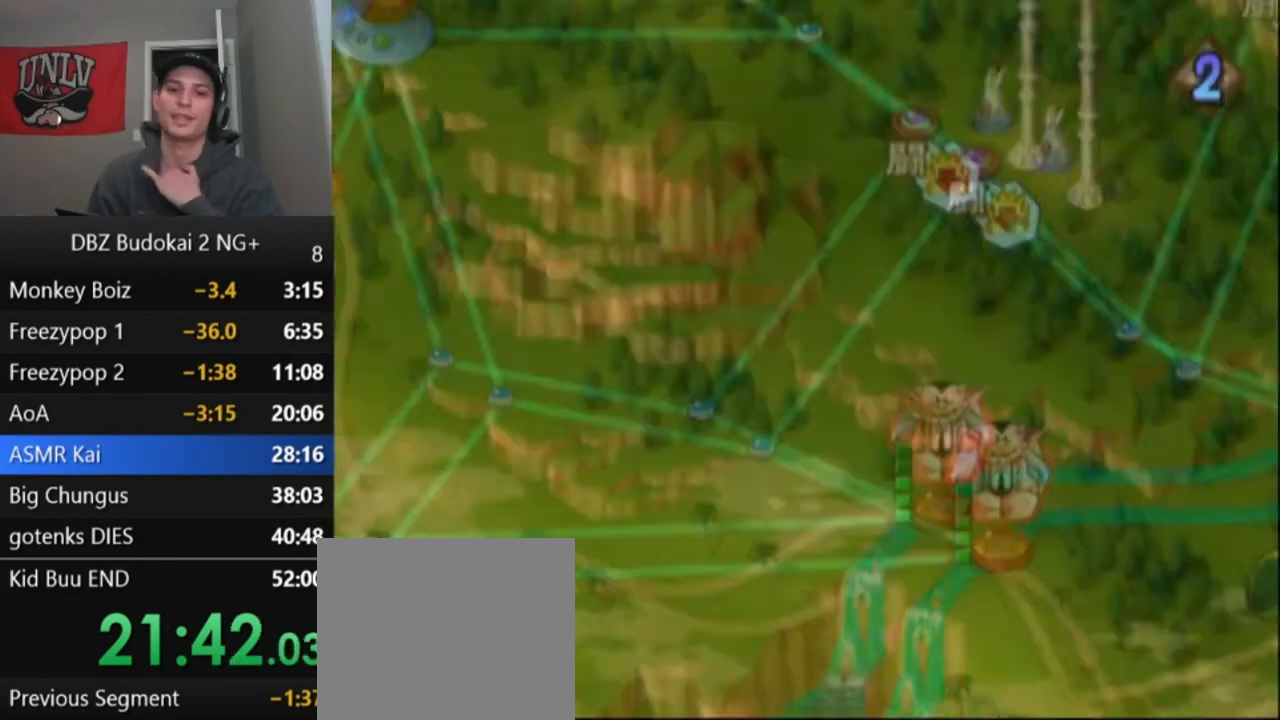
{"buttons": [], "left_stick": "center", "events": [[33, "CROSS", "up"]]}
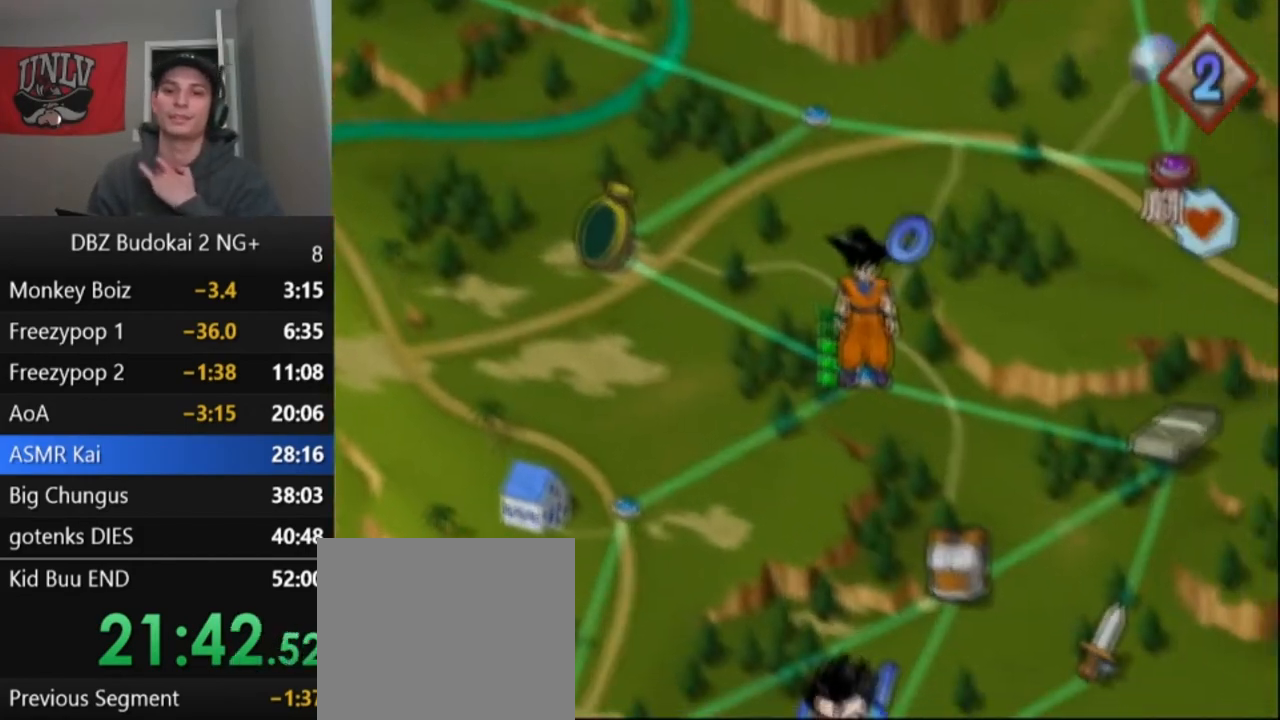
{"buttons": [], "left_stick": "center", "events": []}
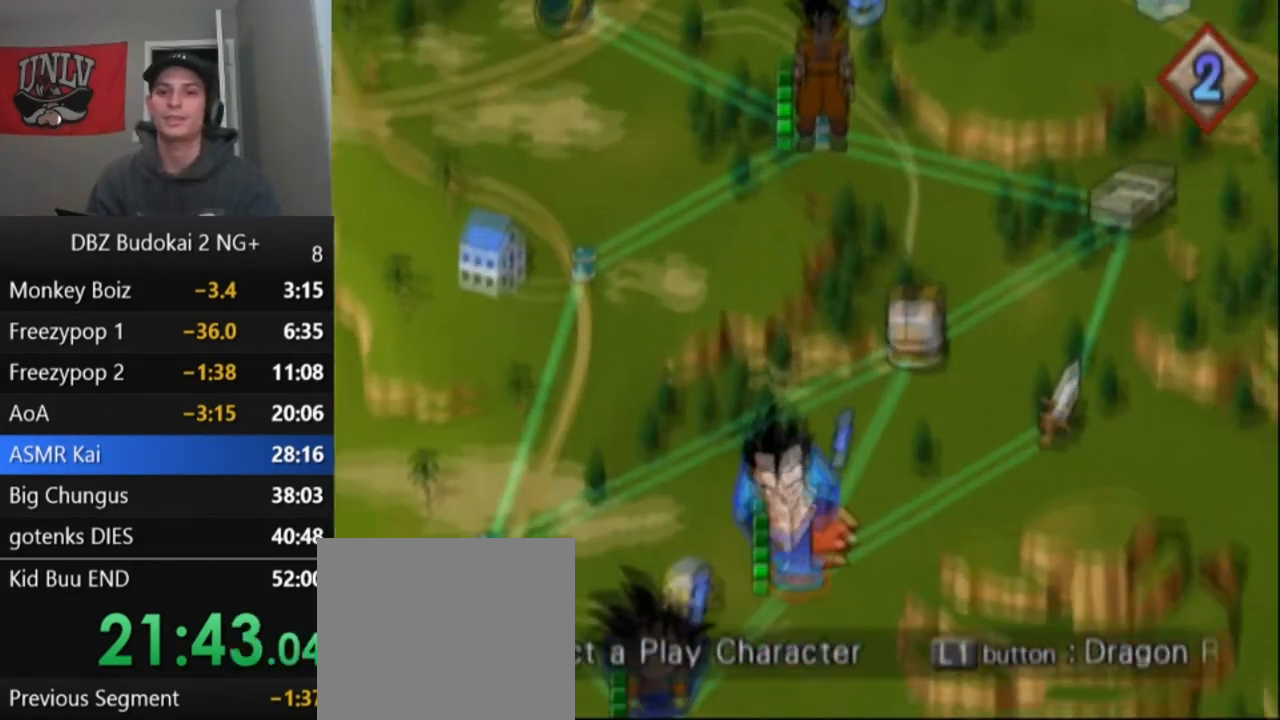
{"buttons": ["CROSS"], "left_stick": "center", "events": [[433, "CROSS", "down"]]}
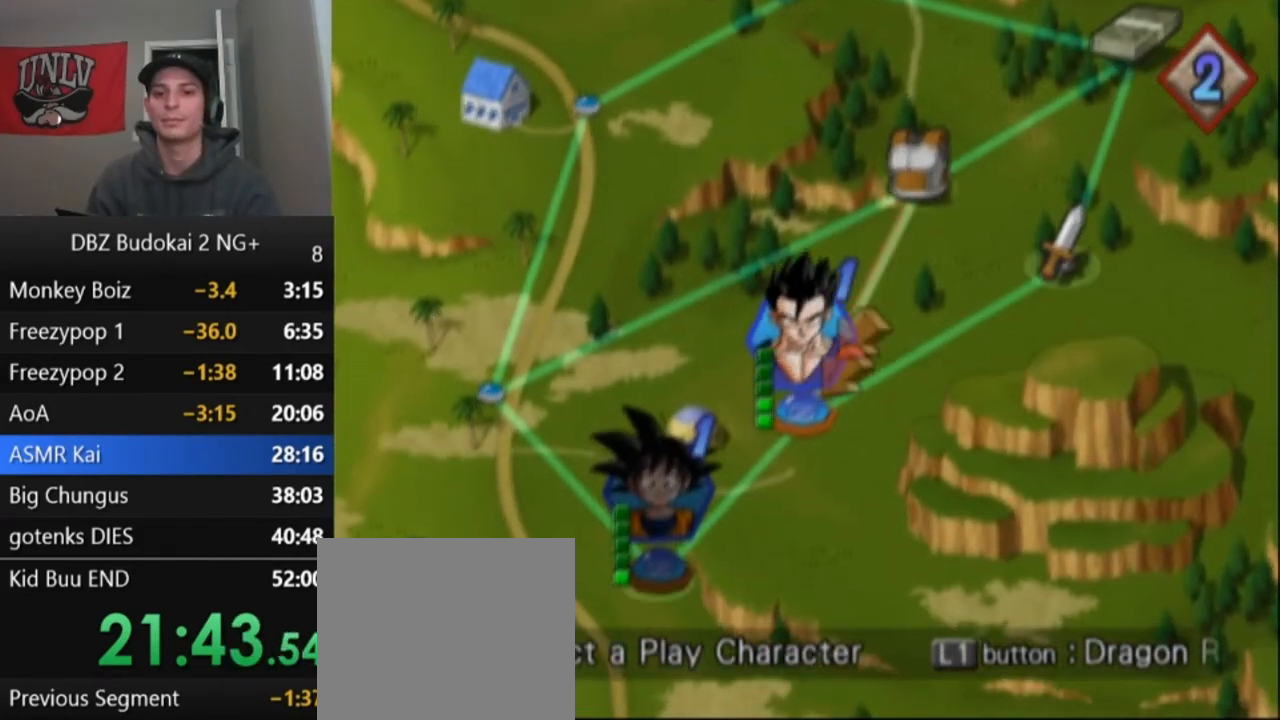
{"buttons": [], "left_stick": "center", "events": [[34, "CROSS", "up"], [100, "CIRCLE", "down"], [200, "CIRCLE", "up"]]}
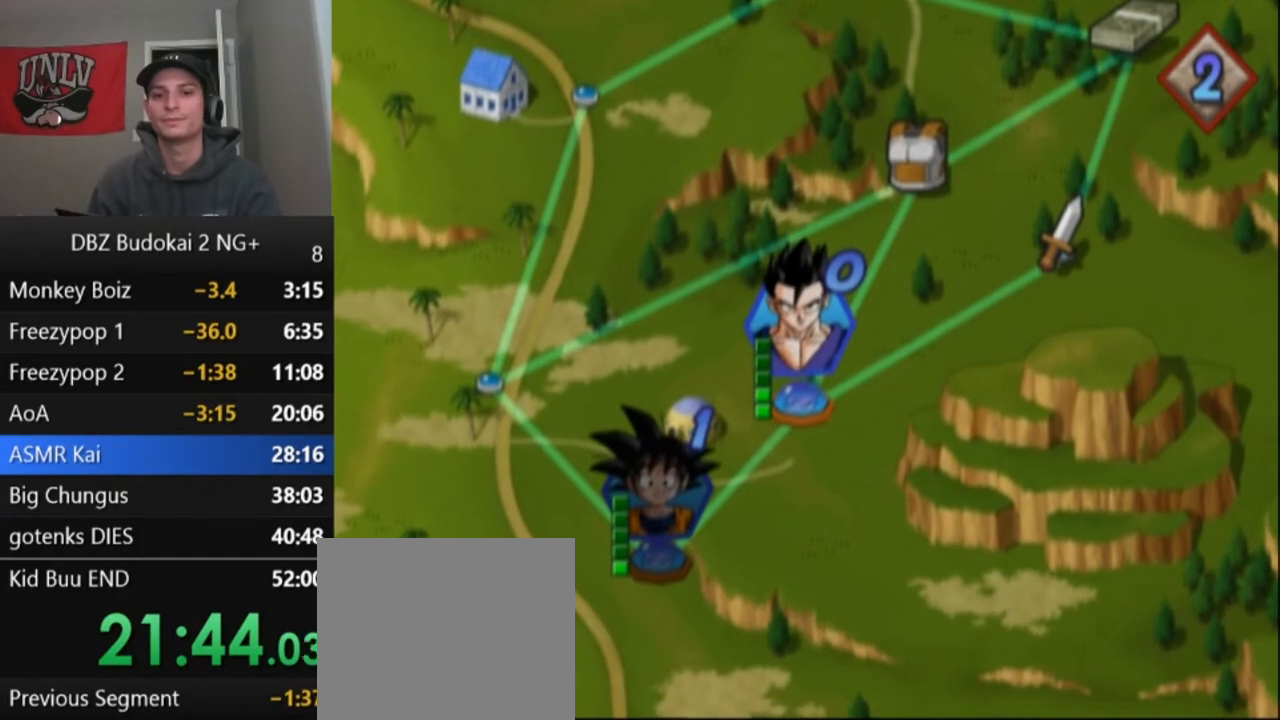
{"buttons": ["CROSS"], "left_stick": "center", "events": [[500, "CROSS", "down"]]}
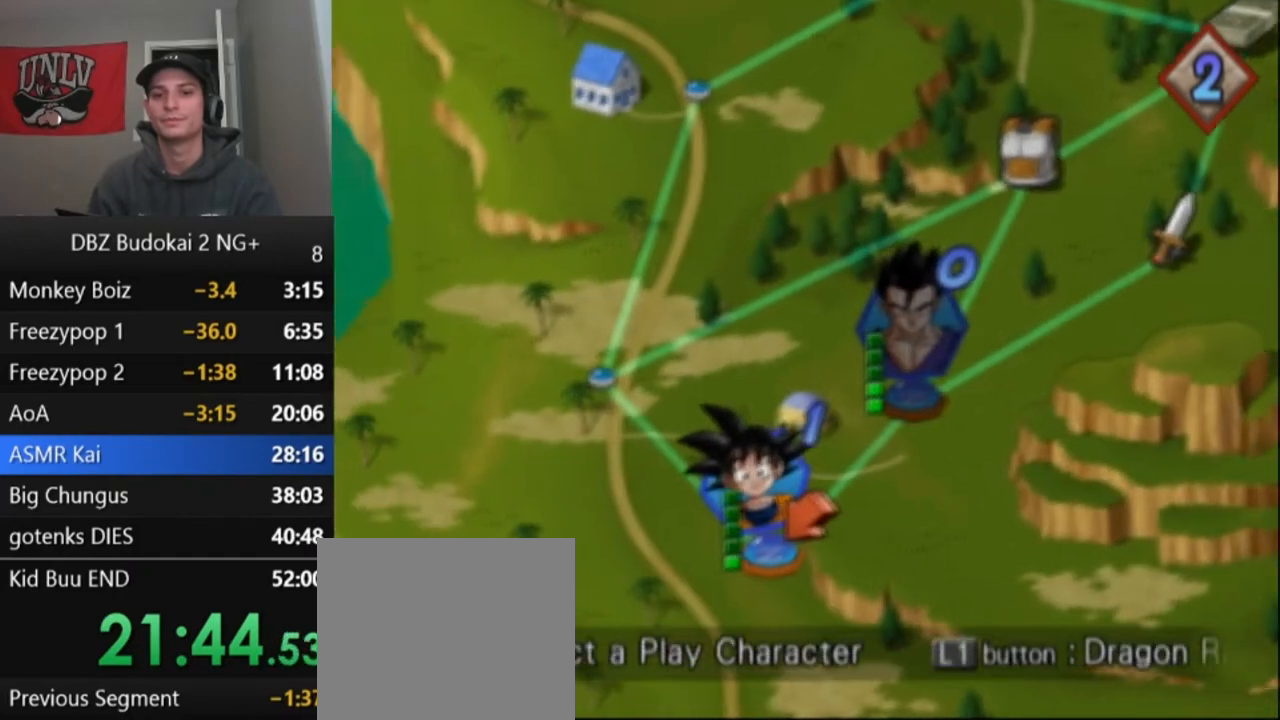
{"buttons": [], "left_stick": "center", "events": [[67, "CROSS", "up"], [134, "CIRCLE", "down"], [234, "CIRCLE", "up"], [267, "CIRCLE", "down"], [401, "CIRCLE", "up"]]}
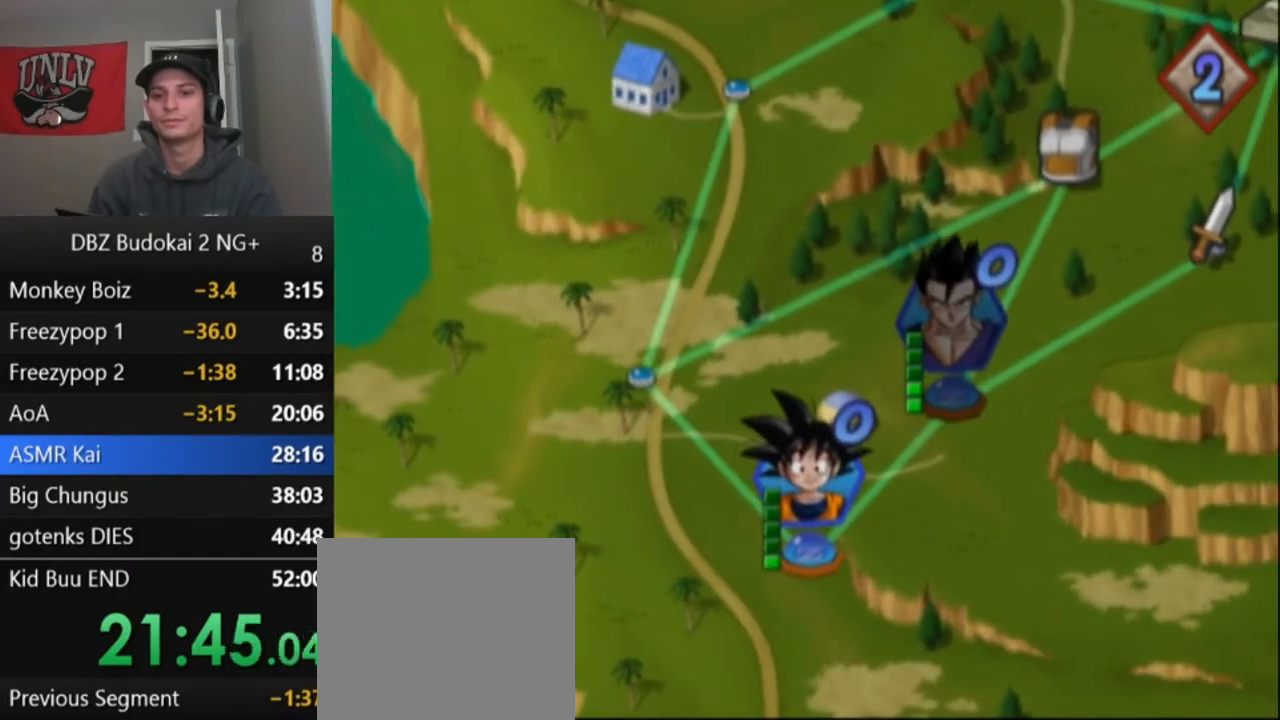
{"buttons": [], "left_stick": "center", "events": []}
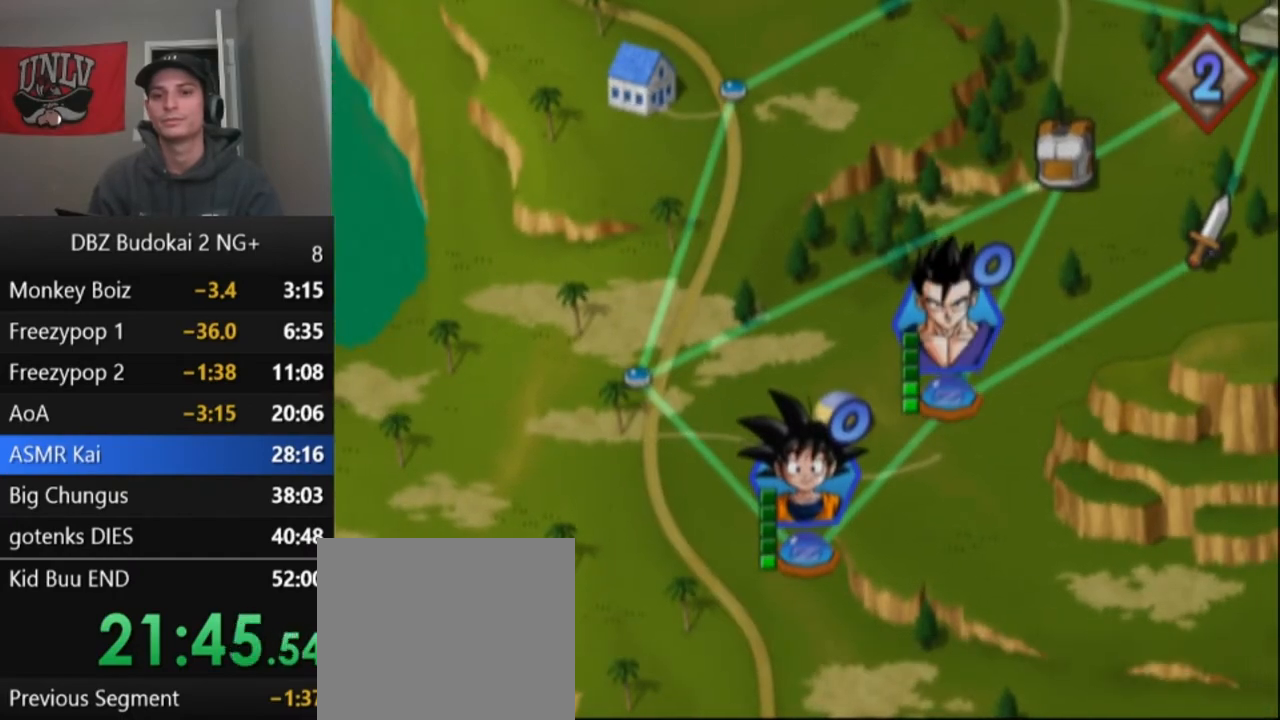
{"buttons": [], "left_stick": "center", "events": []}
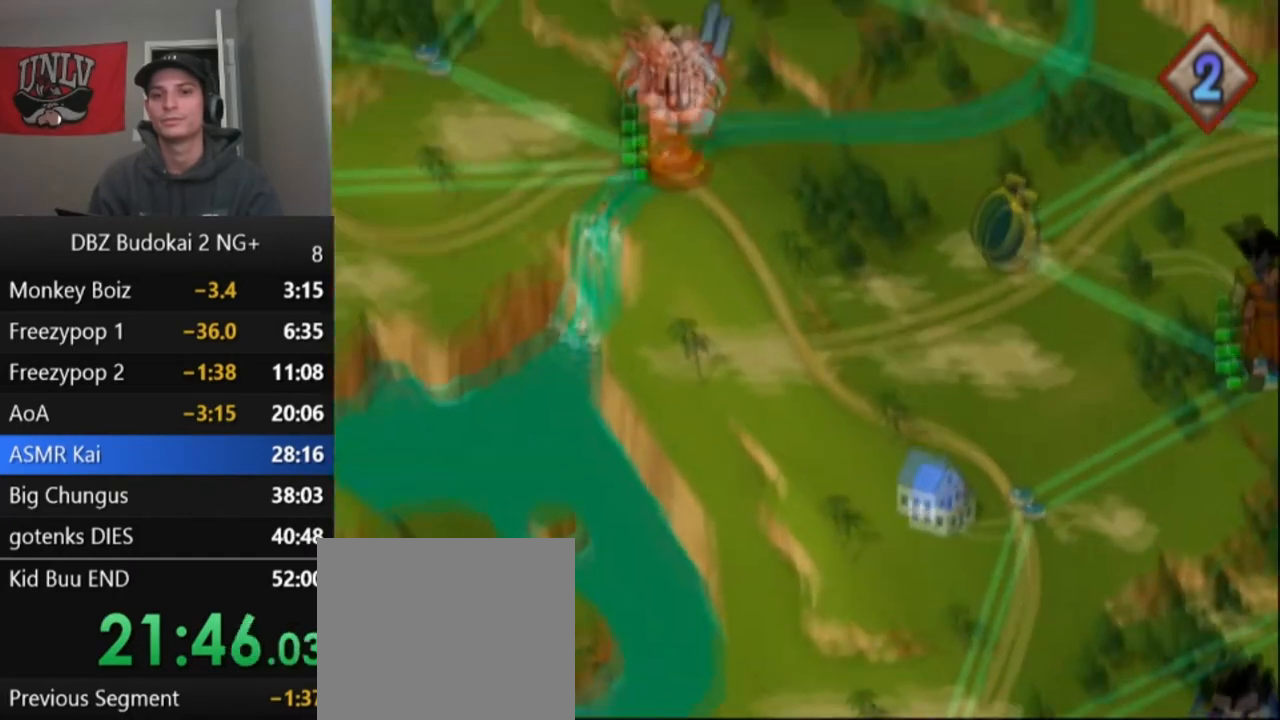
{"buttons": ["CROSS"], "left_stick": "center", "events": [[233, "CROSS", "down"], [300, "CROSS", "up"], [367, "CROSS", "down"], [433, "CROSS", "up"], [500, "CROSS", "down"]]}
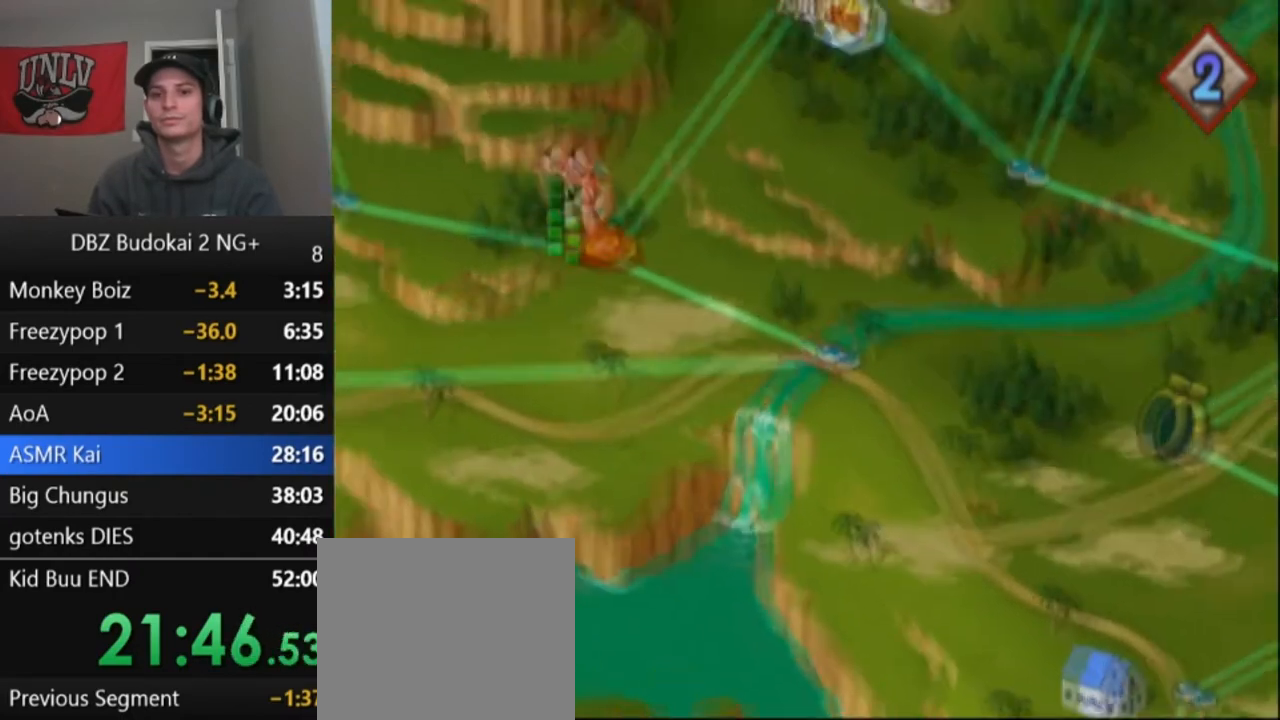
{"buttons": [], "left_stick": "center", "events": [[67, "CROSS", "up"], [134, "CROSS", "down"], [234, "CROSS", "up"], [267, "CROSS", "down"], [367, "CROSS", "up"]]}
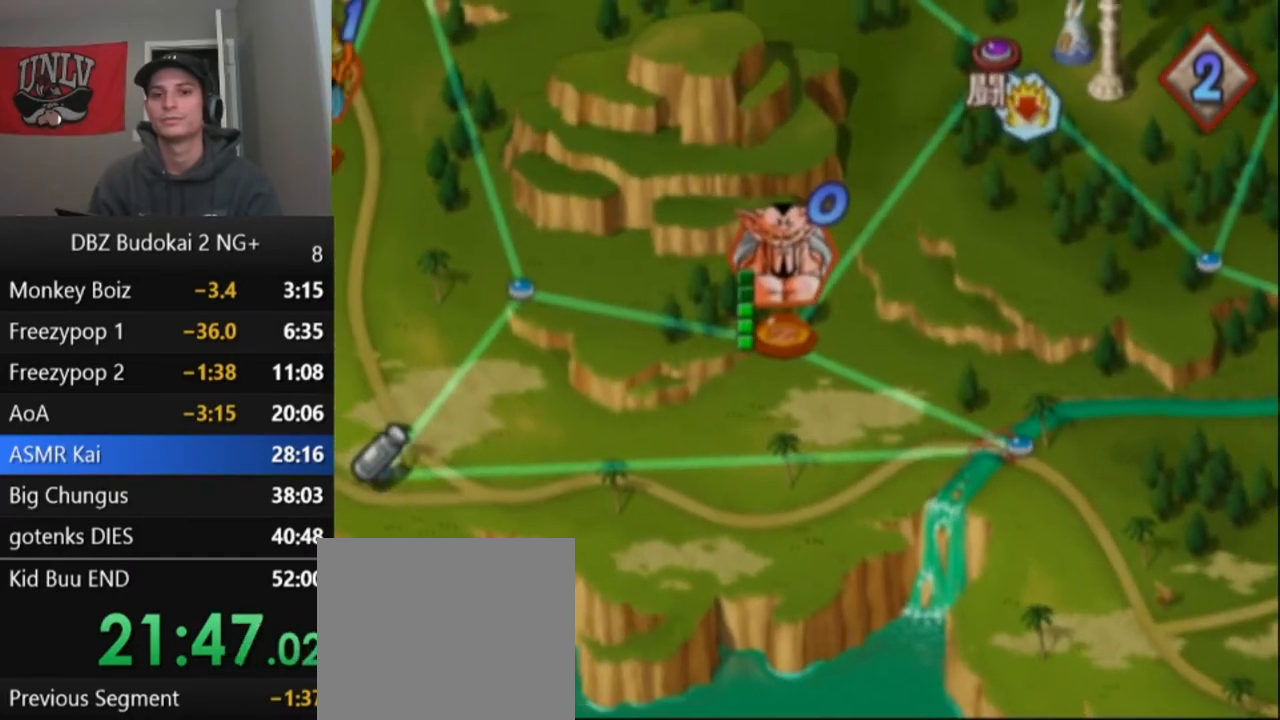
{"buttons": ["CROSS"], "left_stick": "center", "events": [[467, "CROSS", "down"]]}
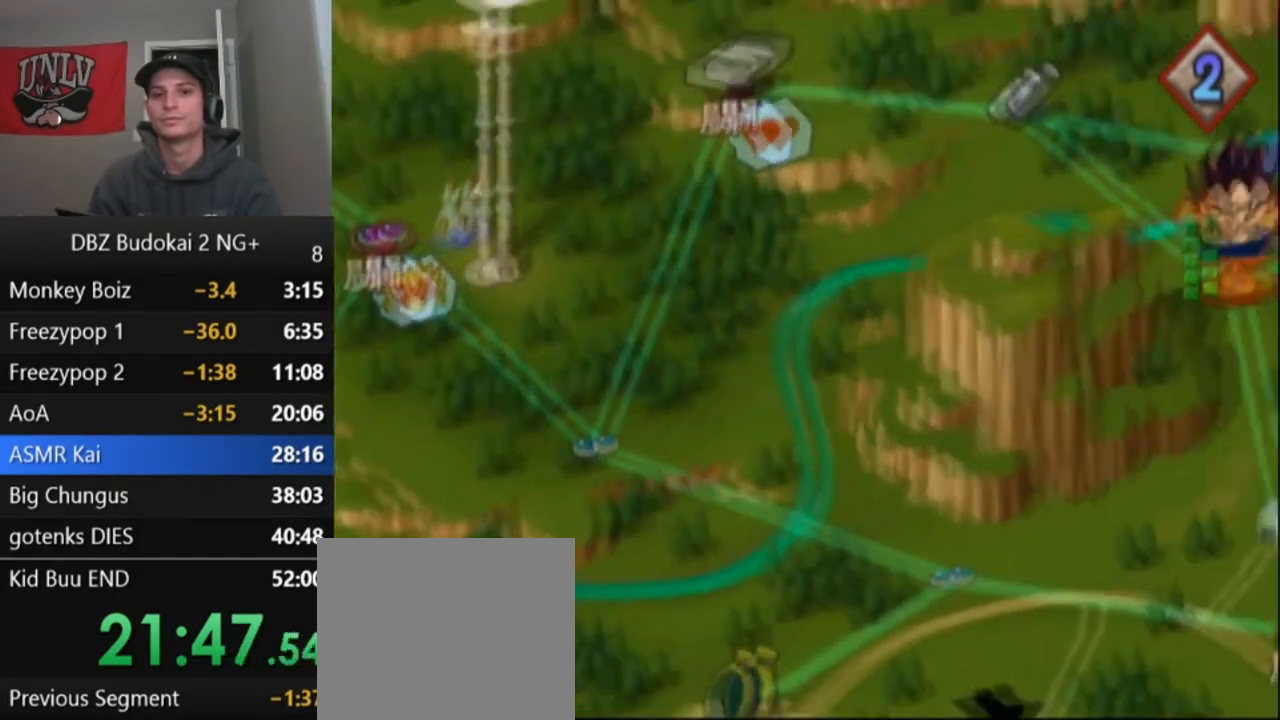
{"buttons": [], "left_stick": "center", "events": [[67, "CROSS", "up"], [134, "CROSS", "down"], [200, "CROSS", "up"], [300, "CROSS", "down"], [367, "CROSS", "up"], [434, "CROSS", "down"], [501, "CROSS", "up"]]}
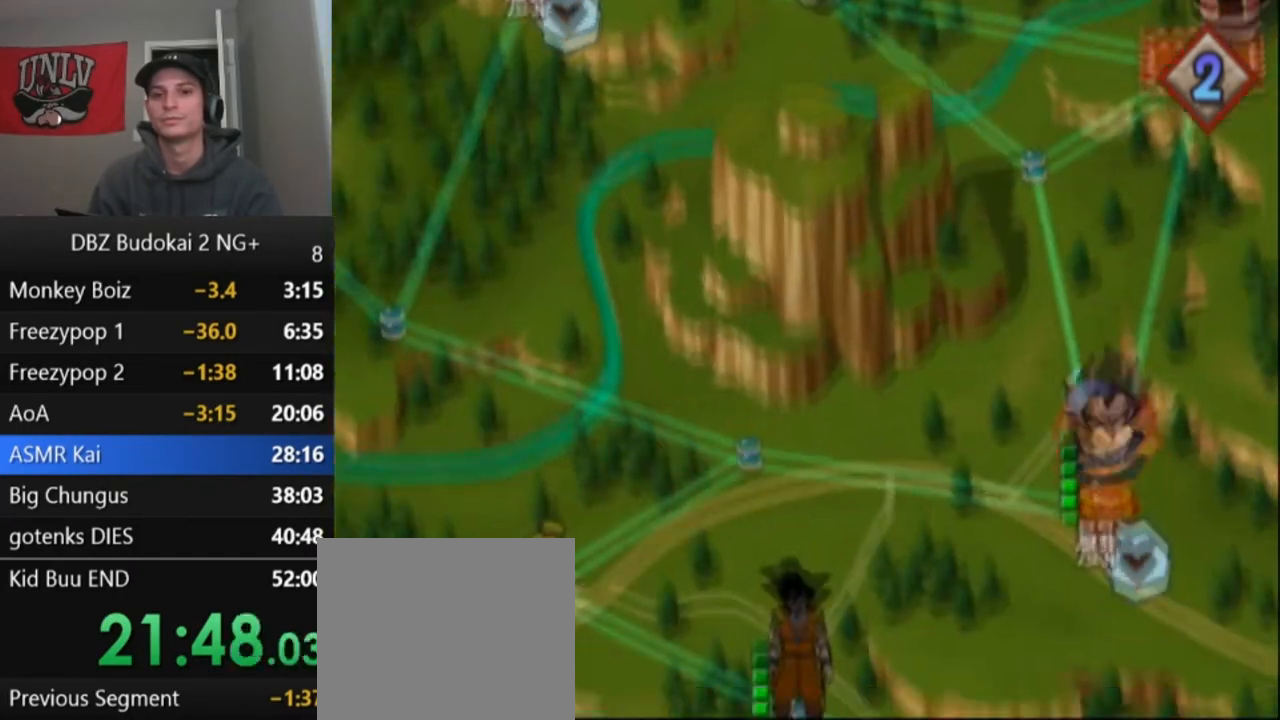
{"buttons": ["CROSS"], "left_stick": "center", "events": [[66, "CROSS", "down"], [167, "CROSS", "up"], [200, "CROSS", "down"], [300, "CROSS", "up"], [367, "CROSS", "down"], [433, "CROSS", "up"], [500, "CROSS", "down"]]}
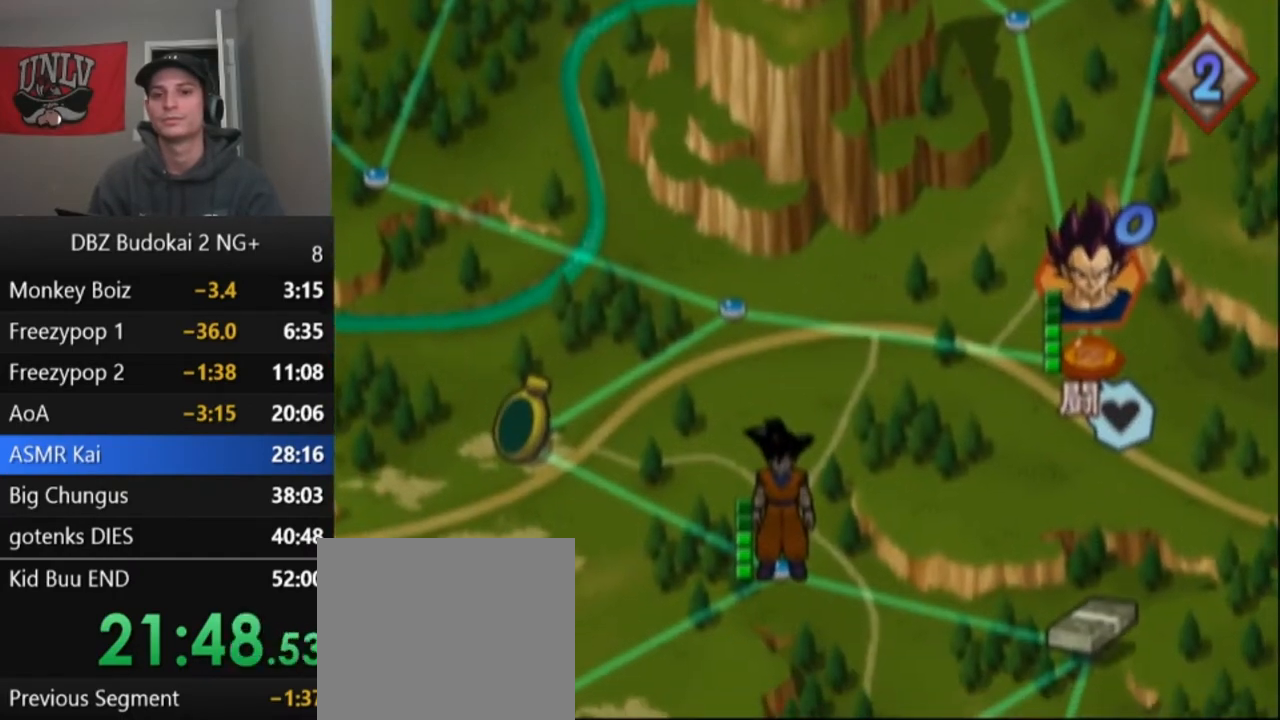
{"buttons": ["CROSS"], "left_stick": "center", "events": [[67, "CROSS", "up"], [467, "CROSS", "down"]]}
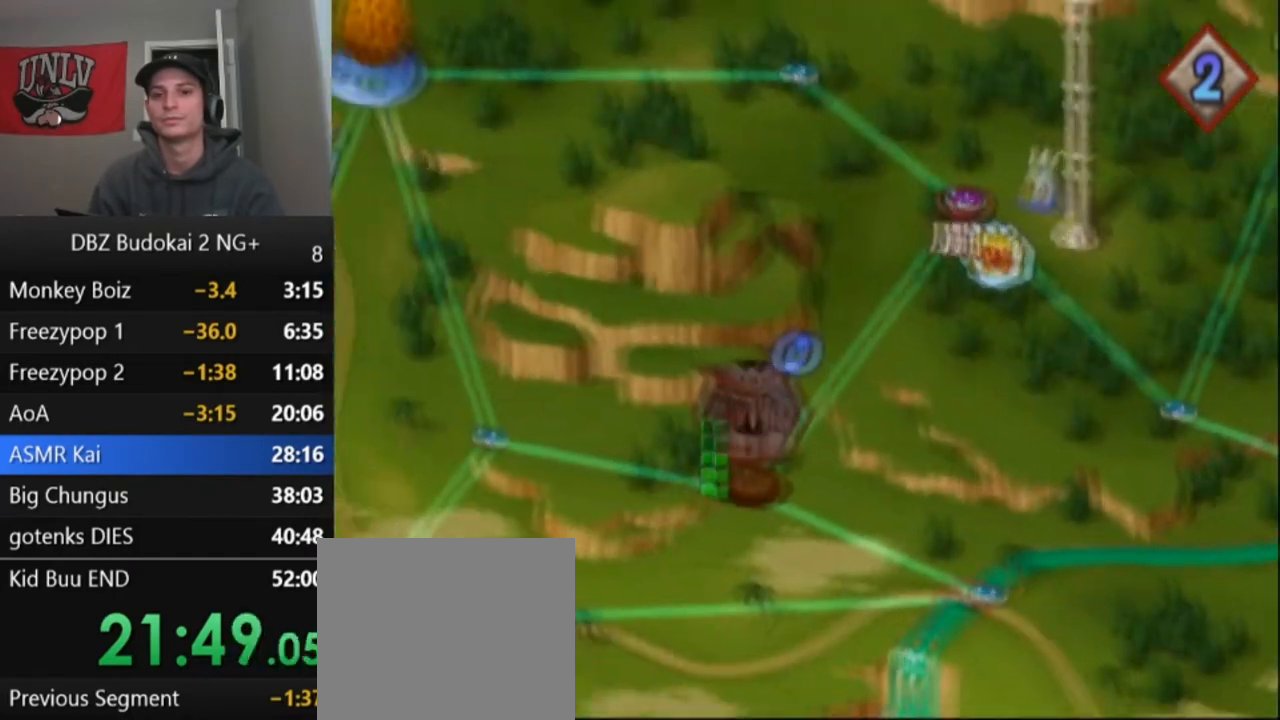
{"buttons": [], "left_stick": "center", "events": [[33, "CROSS", "up"], [100, "CROSS", "down"], [200, "CROSS", "up"], [267, "CROSS", "down"], [333, "CROSS", "up"], [400, "CROSS", "down"], [467, "CROSS", "up"]]}
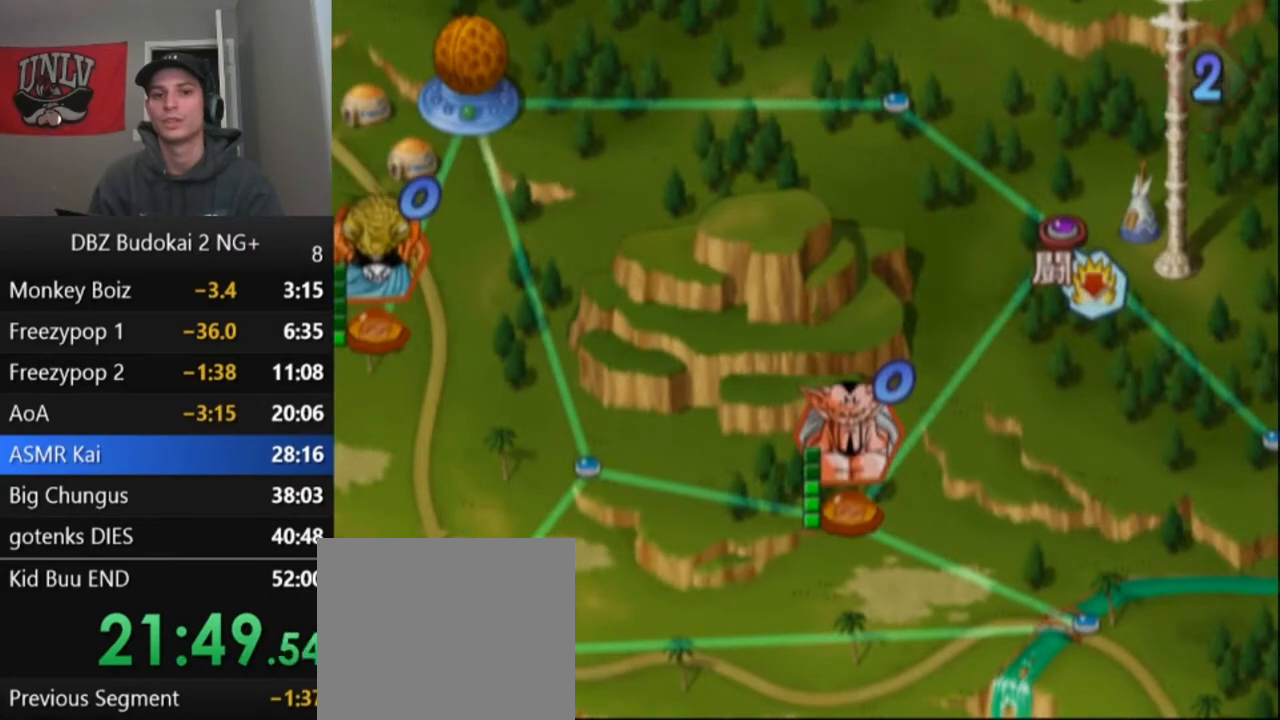
{"buttons": [], "left_stick": "center", "events": []}
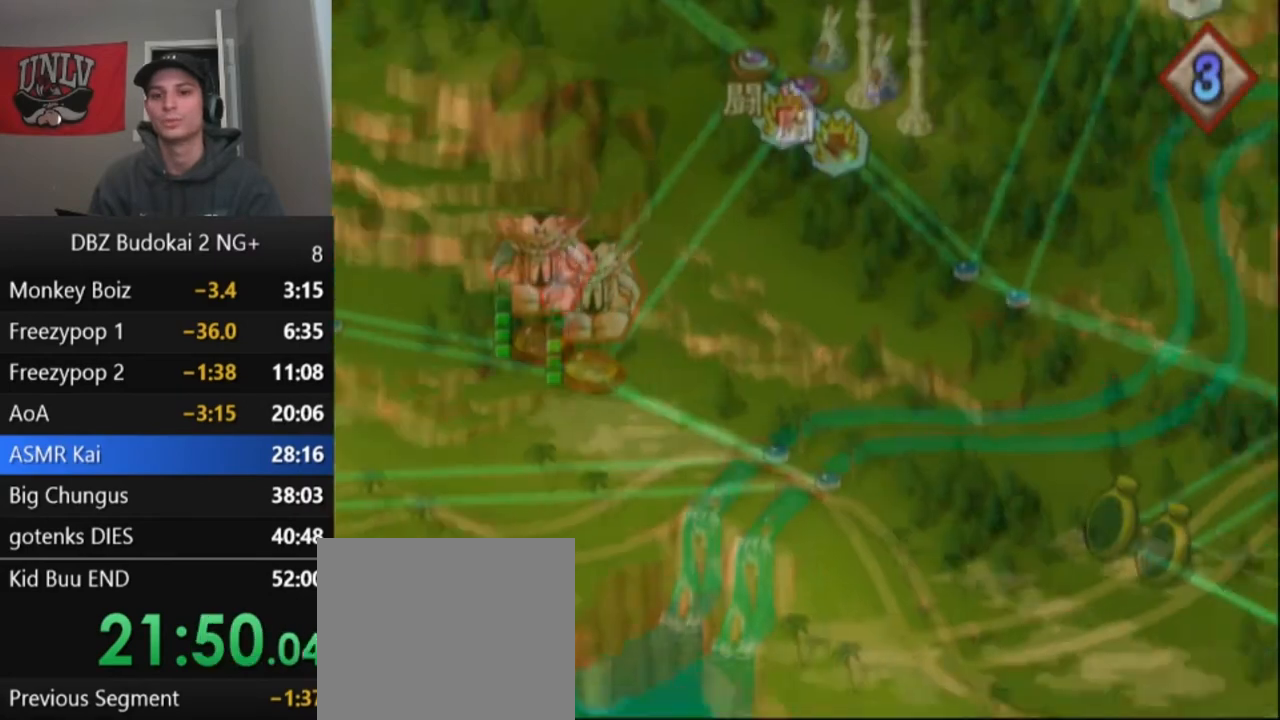
{"buttons": ["CROSS"], "left_stick": "center", "events": [[433, "CROSS", "down"]]}
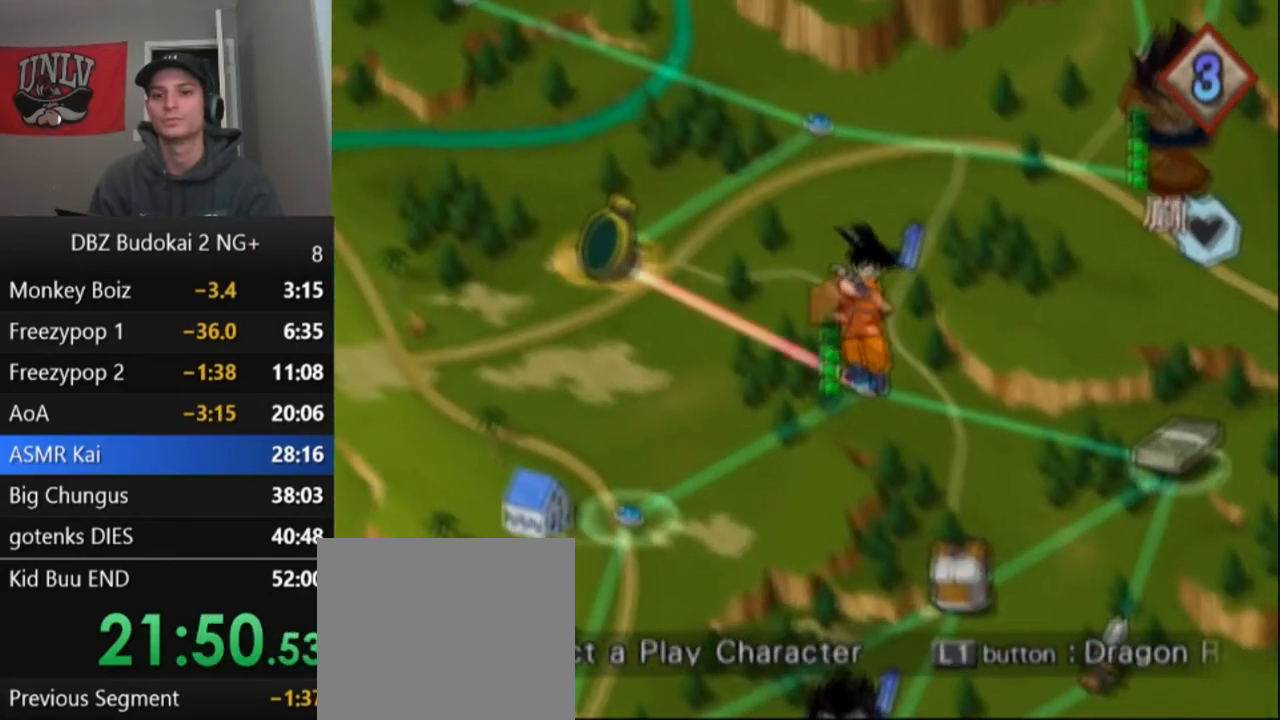
{"buttons": ["CROSS"], "left_stick": "center", "events": [[67, "CROSS", "up"], [367, "CROSS", "down"], [434, "CROSS", "up"], [501, "CROSS", "down"]]}
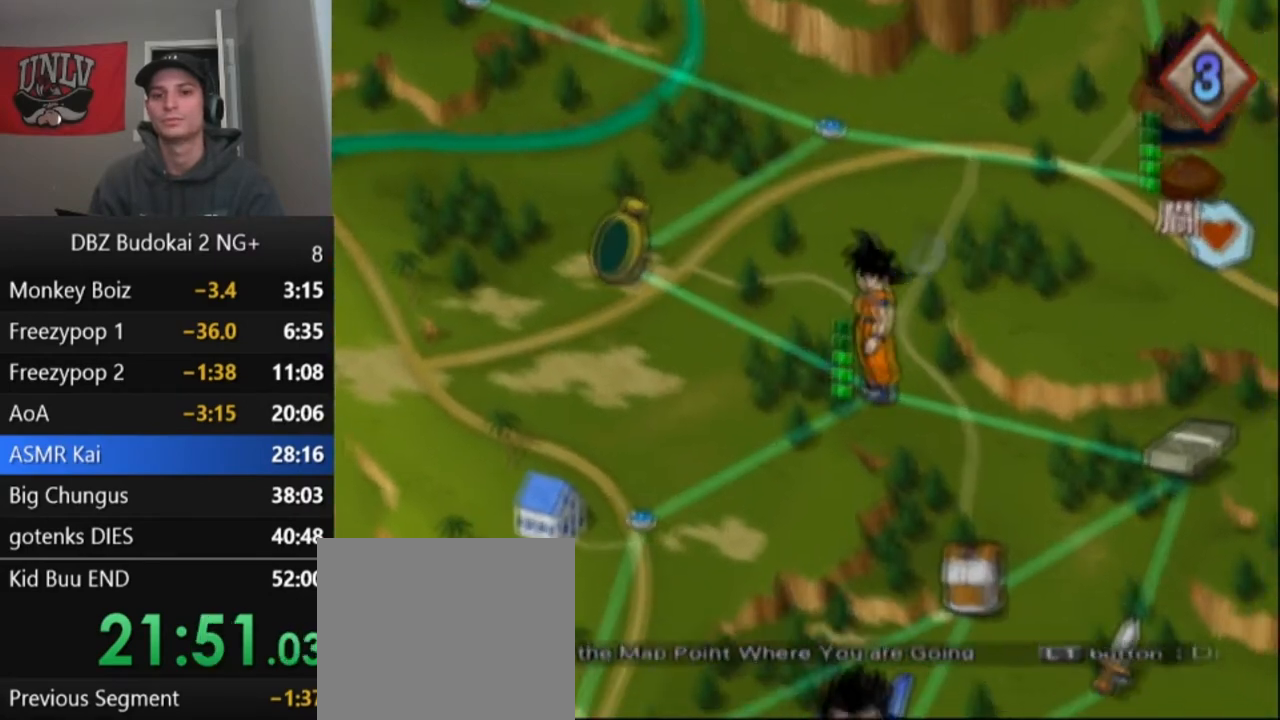
{"buttons": [], "left_stick": "center", "events": [[66, "CROSS", "up"], [133, "CROSS", "down"], [200, "CROSS", "up"], [267, "CROSS", "down"], [333, "CROSS", "up"], [400, "CROSS", "down"], [500, "CROSS", "up"]]}
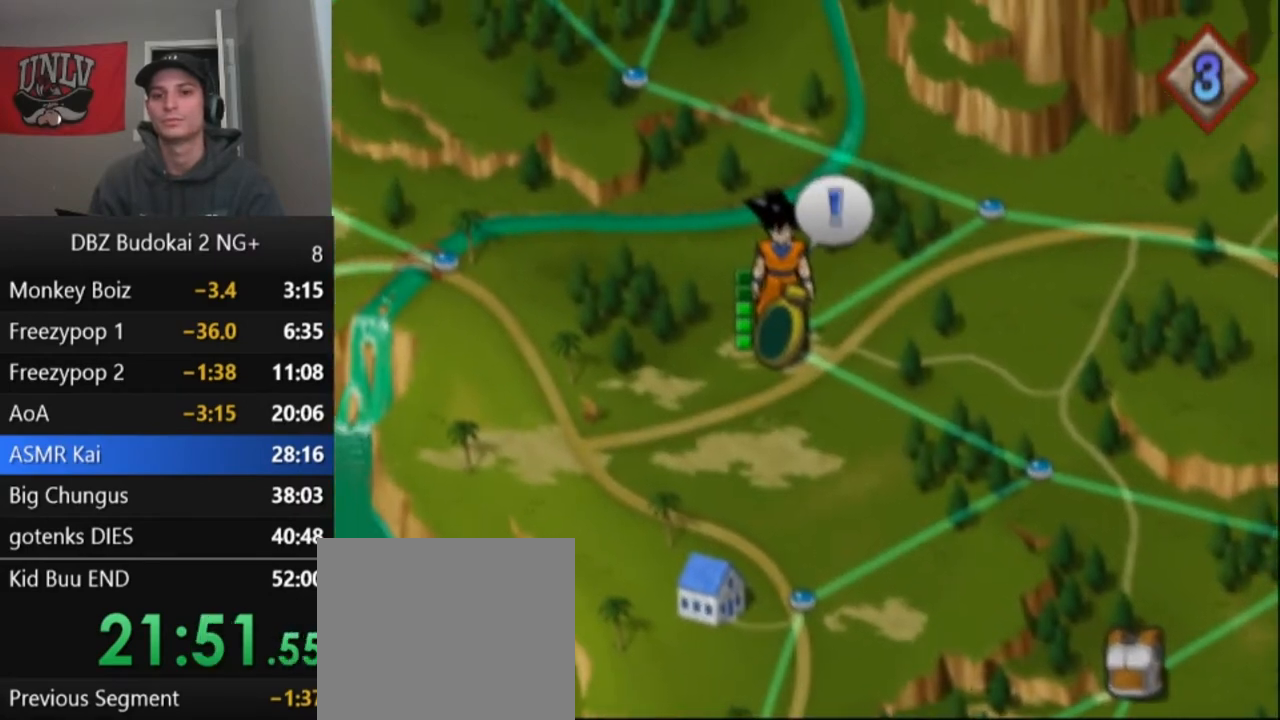
{"buttons": [], "left_stick": "center", "events": [[234, "CROSS", "down"], [300, "CROSS", "up"], [401, "CROSS", "down"], [467, "CROSS", "up"]]}
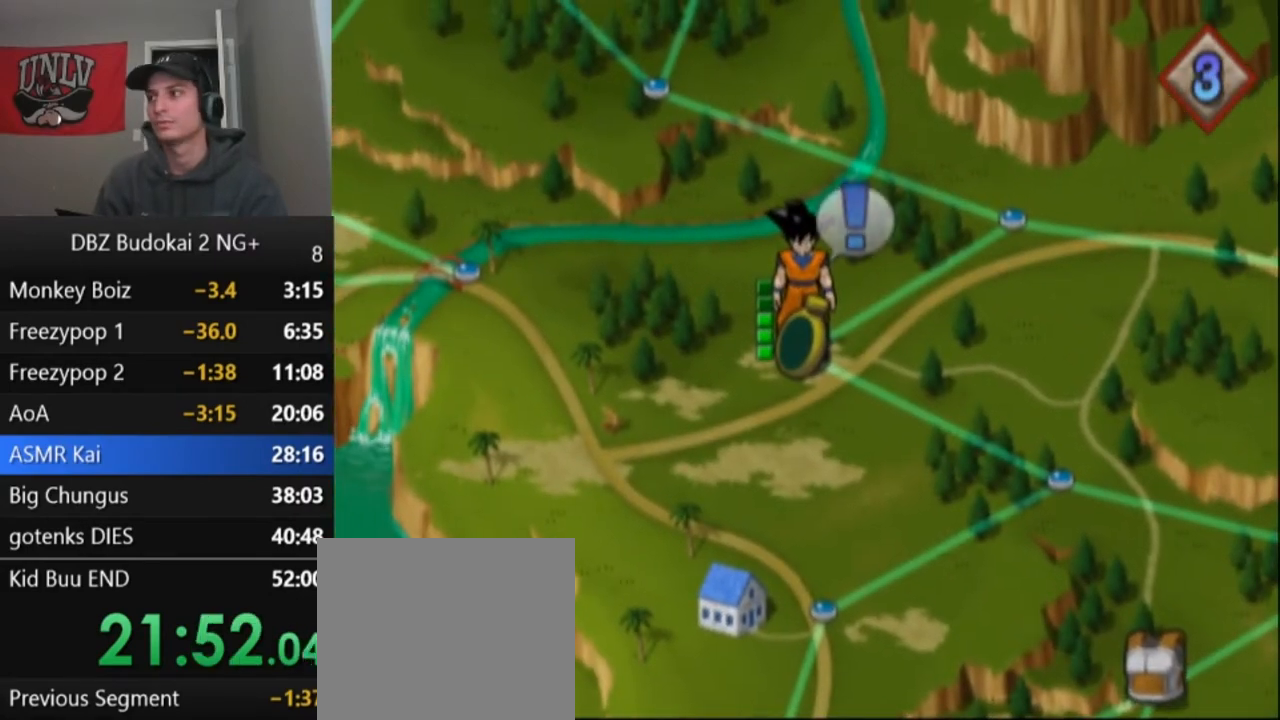
{"buttons": ["CROSS"], "left_stick": "center", "events": [[33, "CROSS", "down"], [100, "CROSS", "up"], [200, "CROSS", "down"], [267, "CROSS", "up"], [333, "CROSS", "down"], [400, "CROSS", "up"], [500, "CROSS", "down"]]}
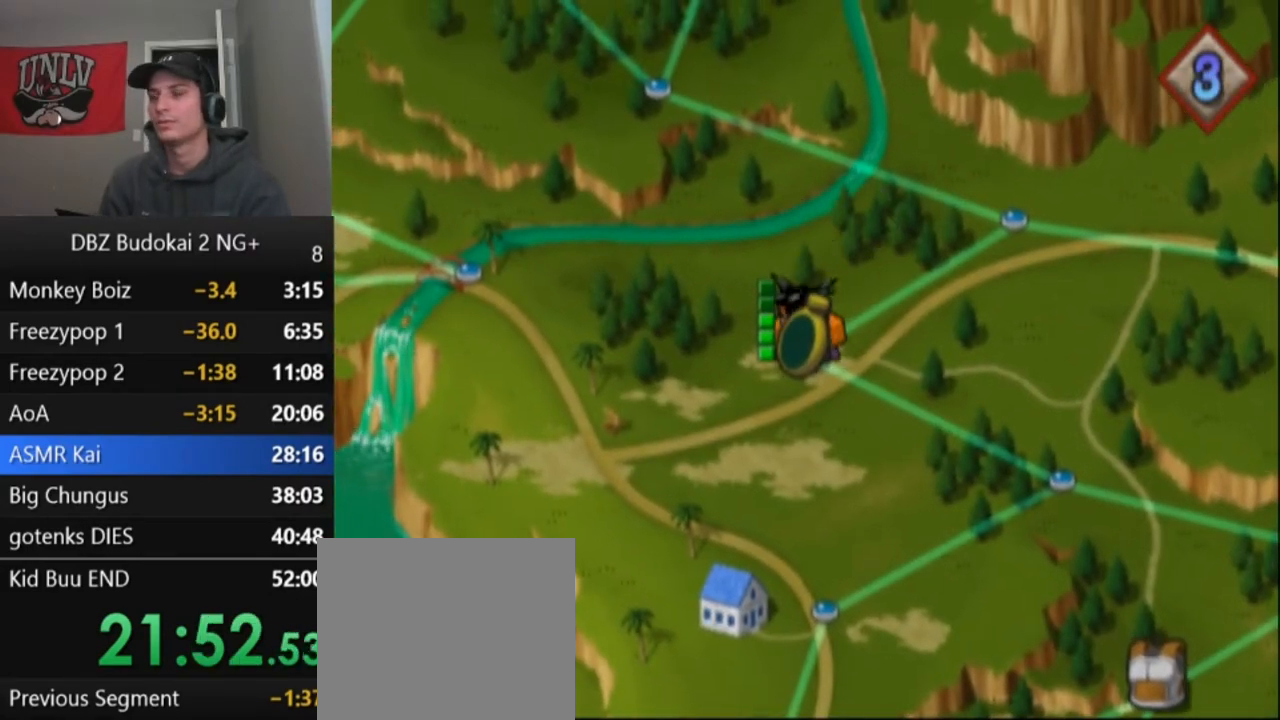
{"buttons": ["CROSS"], "left_stick": "center", "events": [[67, "CROSS", "up"], [167, "CROSS", "down"], [234, "CROSS", "up"], [334, "CROSS", "down"], [434, "CROSS", "up"], [501, "CROSS", "down"]]}
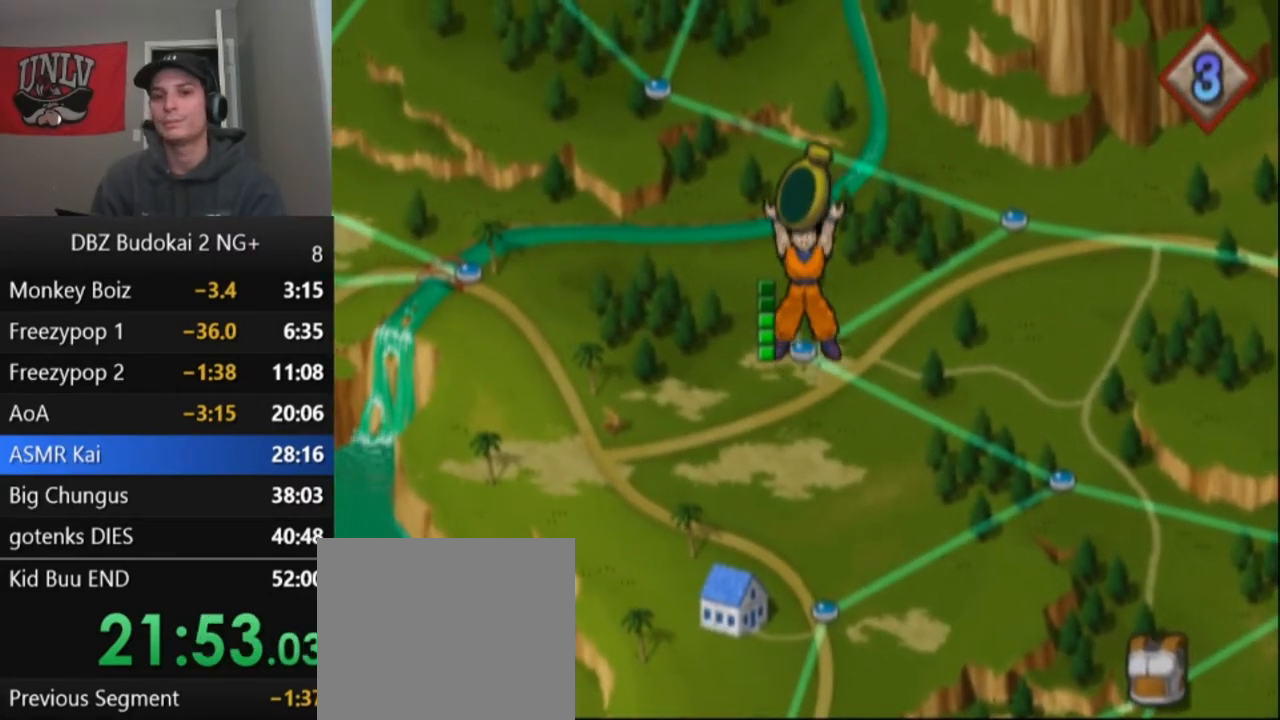
{"buttons": [], "left_stick": "center", "events": [[100, "CROSS", "up"], [200, "CROSS", "down"], [300, "CROSS", "up"], [400, "CROSS", "down"], [500, "CROSS", "up"]]}
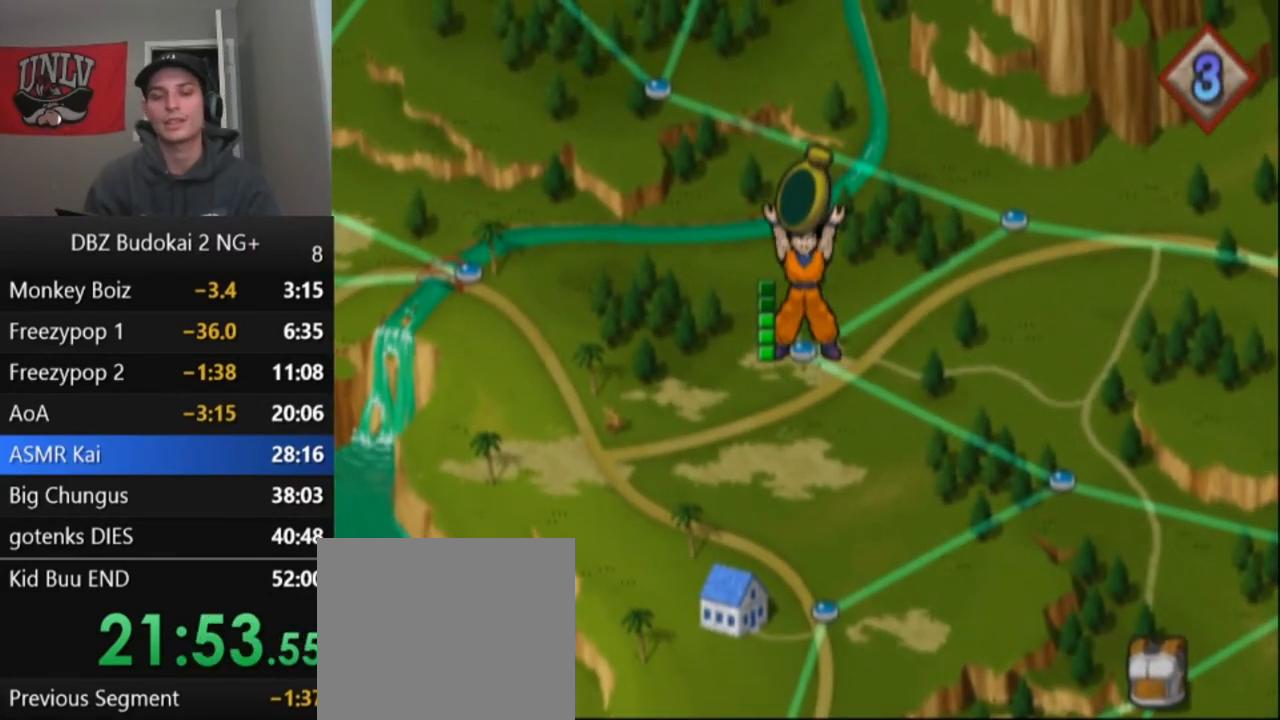
{"buttons": [], "left_stick": "center", "events": [[100, "CROSS", "down"], [167, "CROSS", "up"], [267, "CROSS", "down"], [367, "CROSS", "up"], [467, "CROSS", "down"], [501, "CROSS", "up"]]}
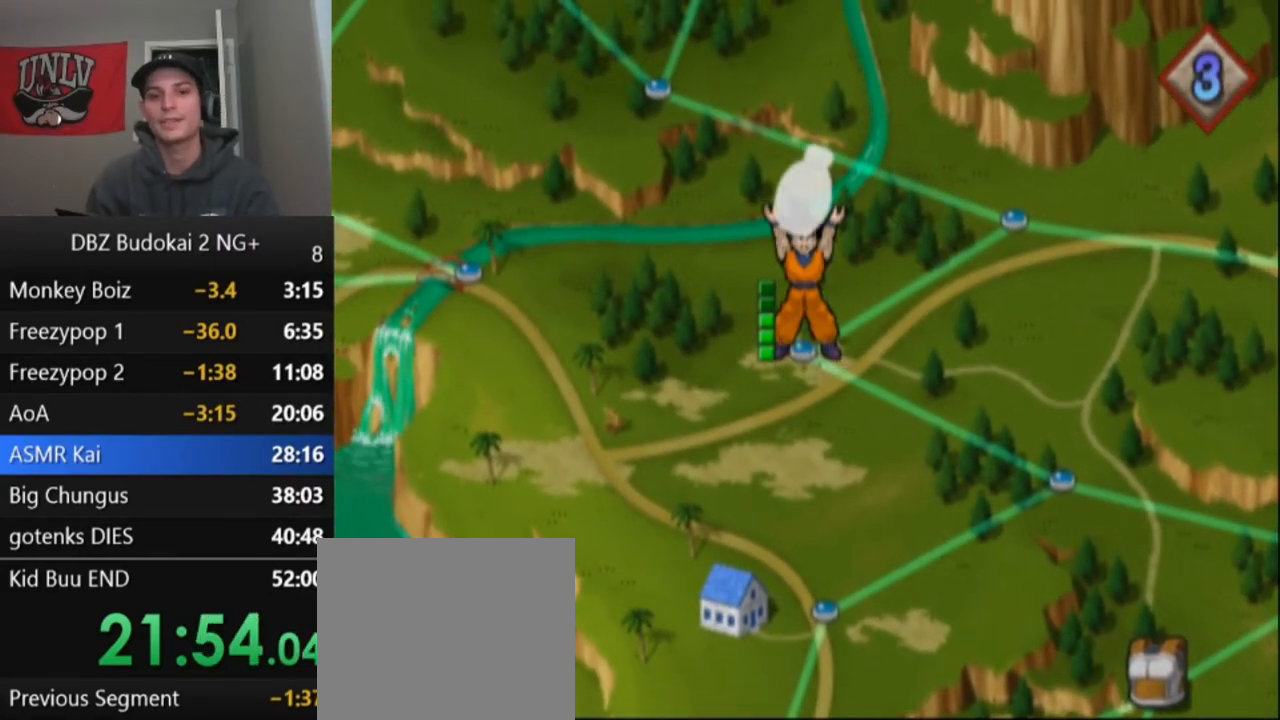
{"buttons": [], "left_stick": "center", "events": [[233, "CROSS", "down"], [300, "CROSS", "up"], [433, "CROSS", "down"], [467, "CROSS", "up"]]}
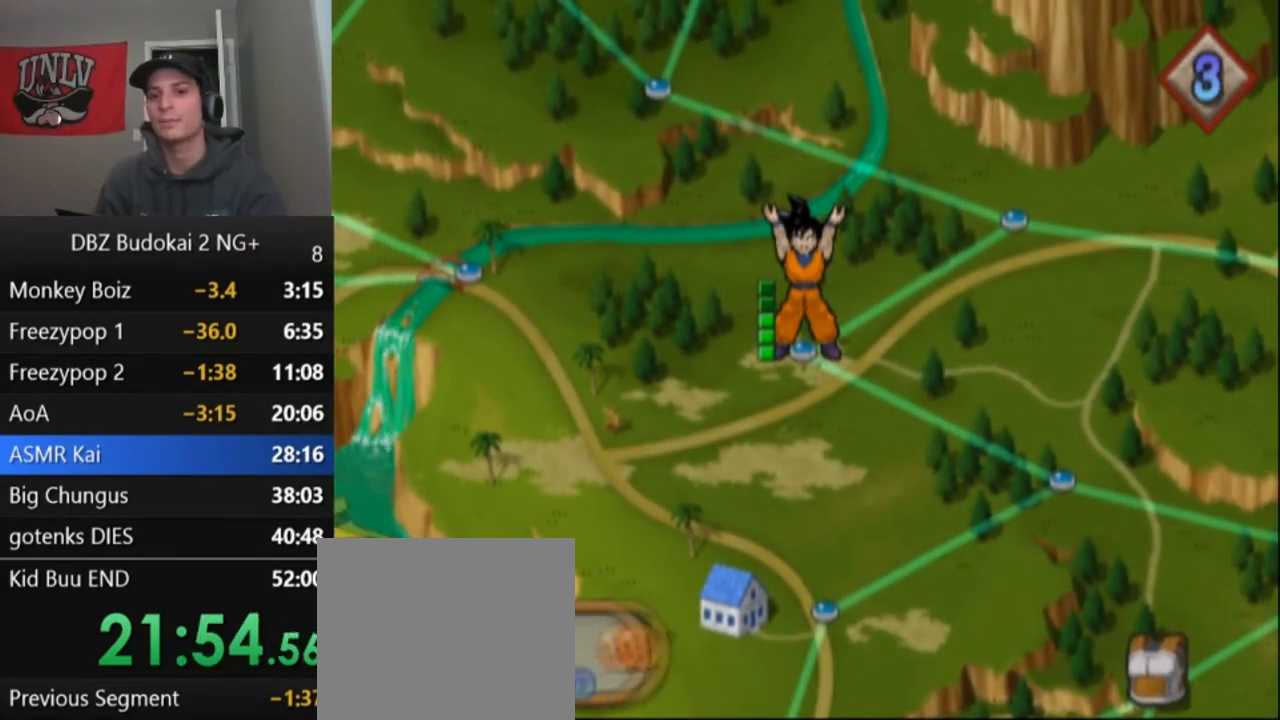
{"buttons": [], "left_stick": "center", "events": [[301, "CROSS", "down"], [367, "CROSS", "up"], [467, "CROSS", "down"], [501, "CROSS", "up"]]}
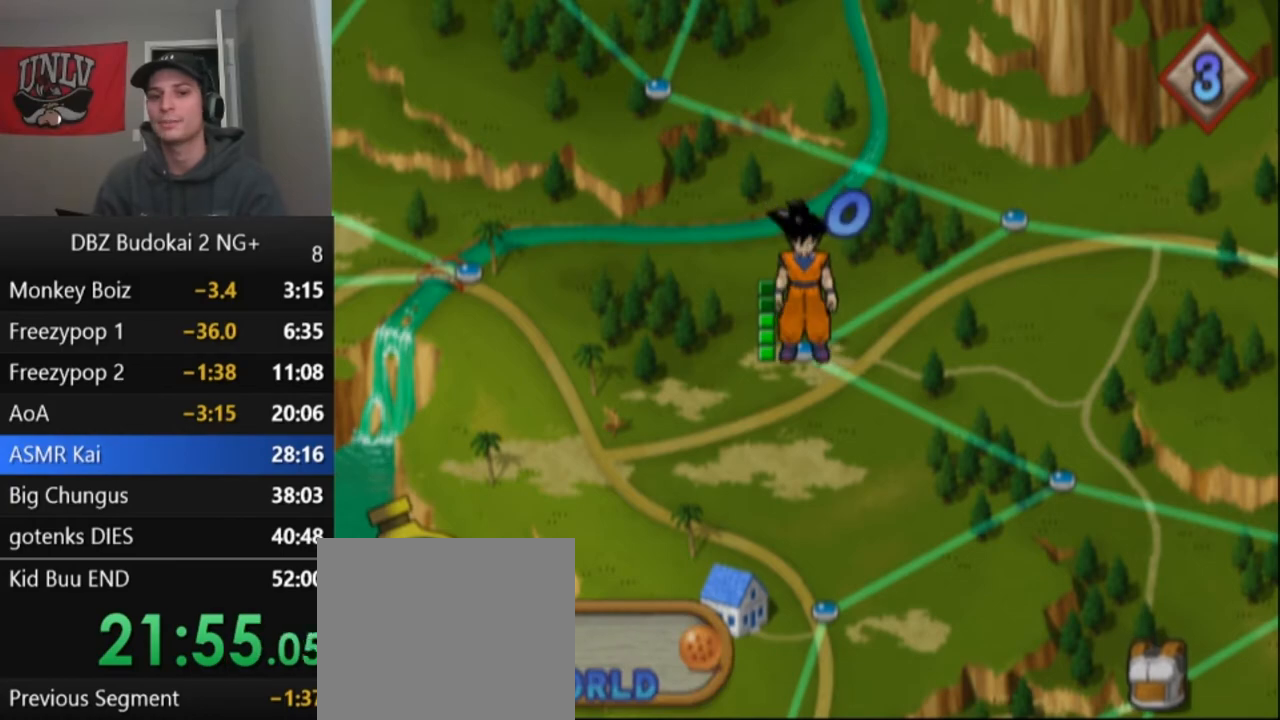
{"buttons": [], "left_stick": "center", "events": [[100, "CROSS", "down"], [167, "CROSS", "up"]]}